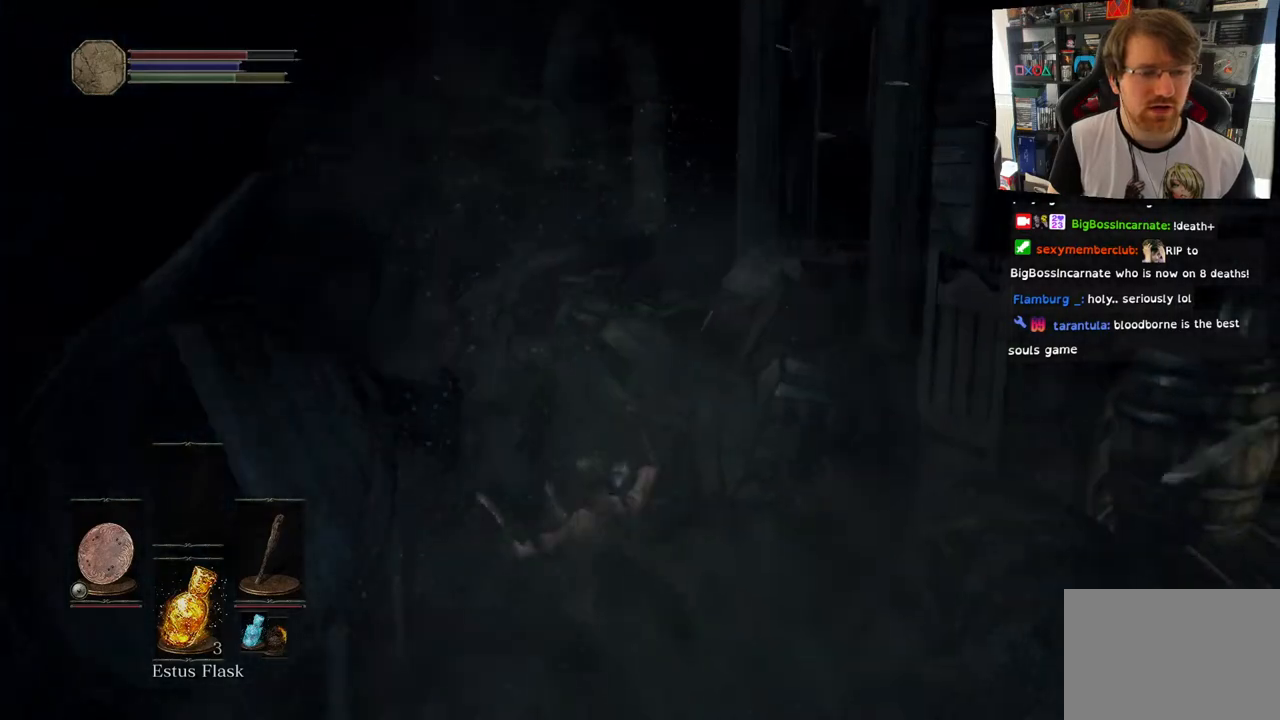
Gameplay with a controller (PlayStation layout); each line is a JSON object with the inputs held at the frame after it (dt_ms = milliseconds from this image to that frame). "events" lists button and stick changes between this image and that frame as [ms after this image, input, new state], when the widget could be followed in between.
{"dt_ms": 500, "buttons": [], "left_stick": "up-right", "right_stick": "right", "events": [[83, "CIRCLE", "down"], [167, "CIRCLE", "up"]]}
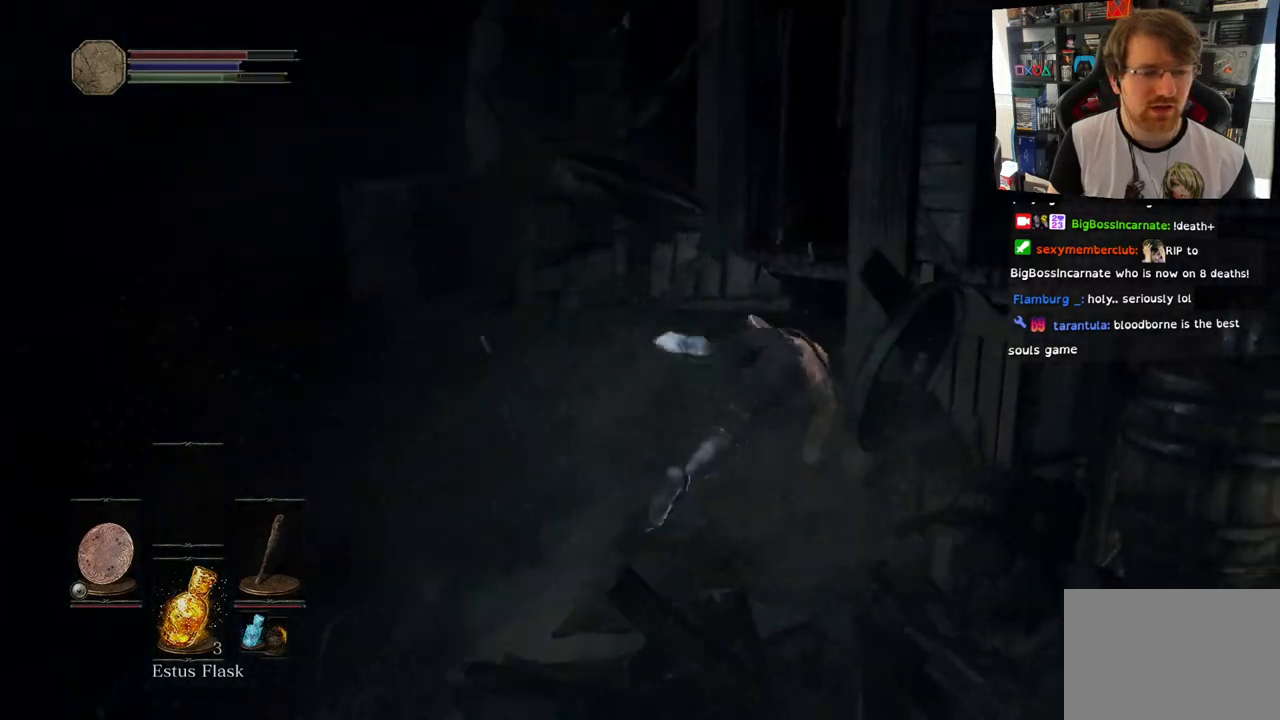
{"dt_ms": 500, "buttons": [], "left_stick": "right", "right_stick": "up-right", "events": [[283, "left_stick", "right"], [350, "right_stick", "up-right"]]}
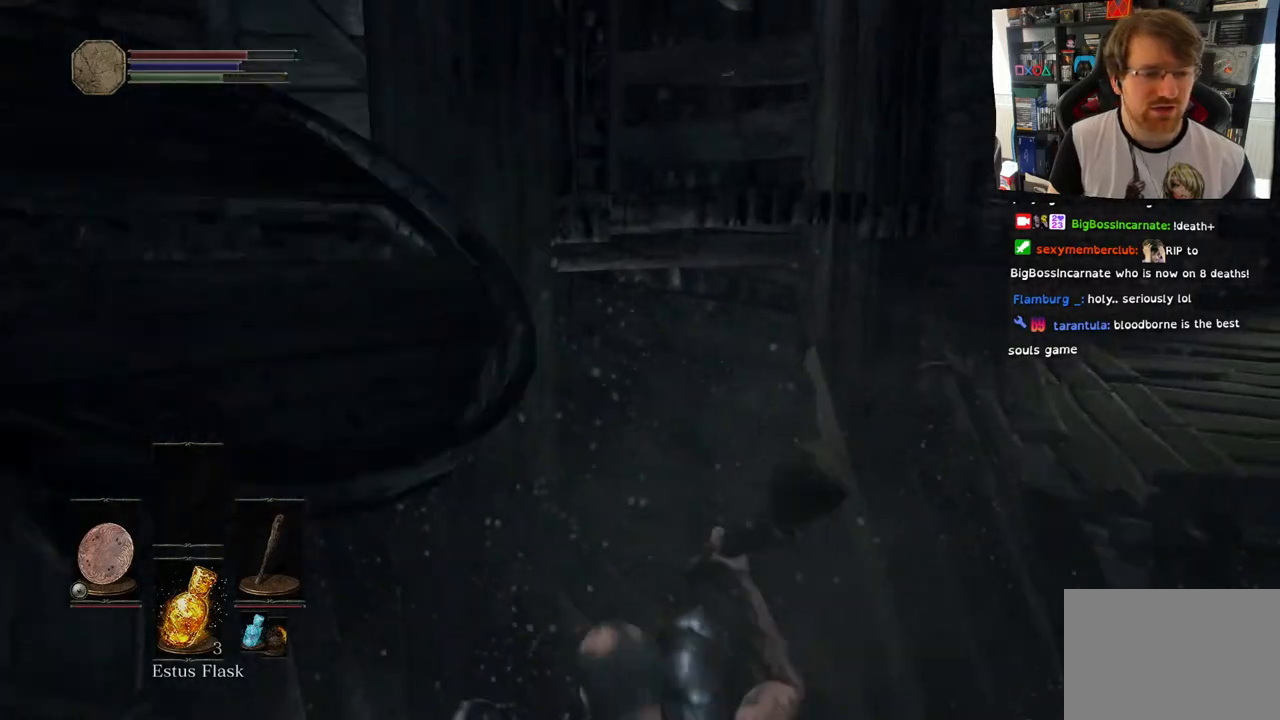
{"dt_ms": 500, "buttons": [], "left_stick": "right", "right_stick": "right", "events": [[17, "right_stick", "right"], [117, "right_stick", "down-right"], [217, "right_stick", "right"]]}
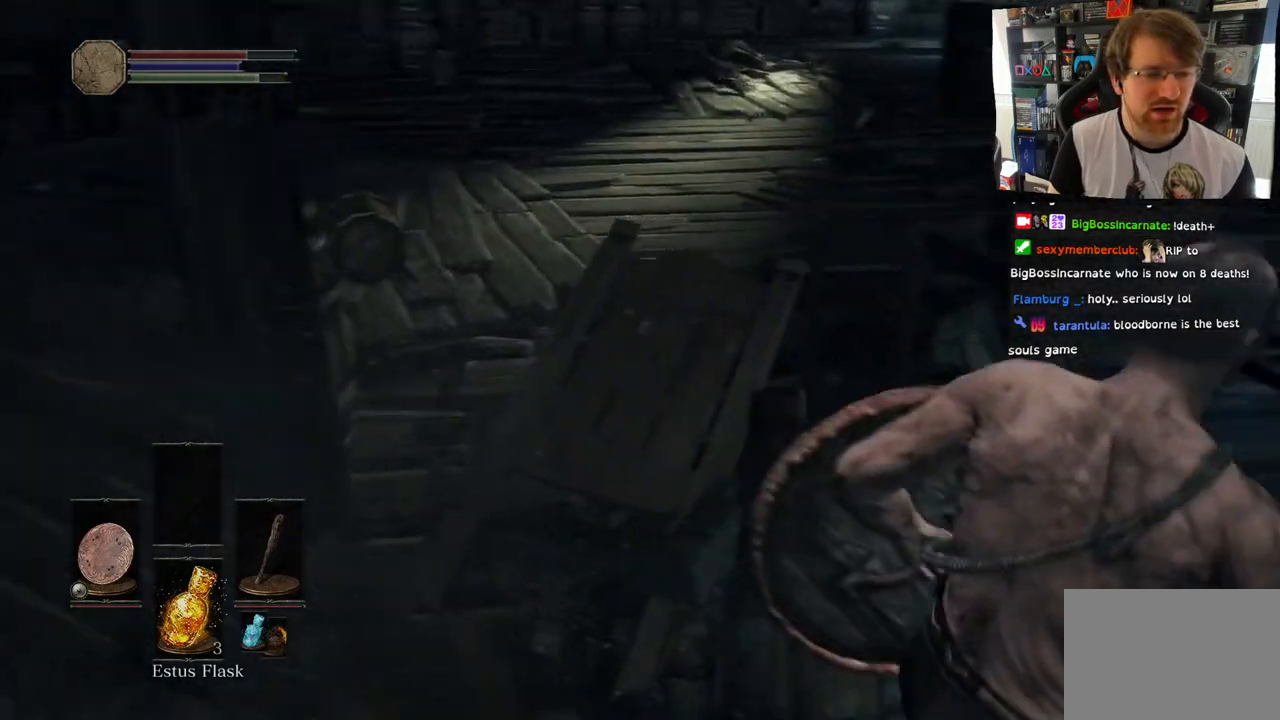
{"dt_ms": 500, "buttons": [], "left_stick": "up", "right_stick": "right", "events": [[67, "left_stick", "up-right"], [100, "right_stick", "up-right"], [350, "right_stick", "right"], [417, "left_stick", "up"]]}
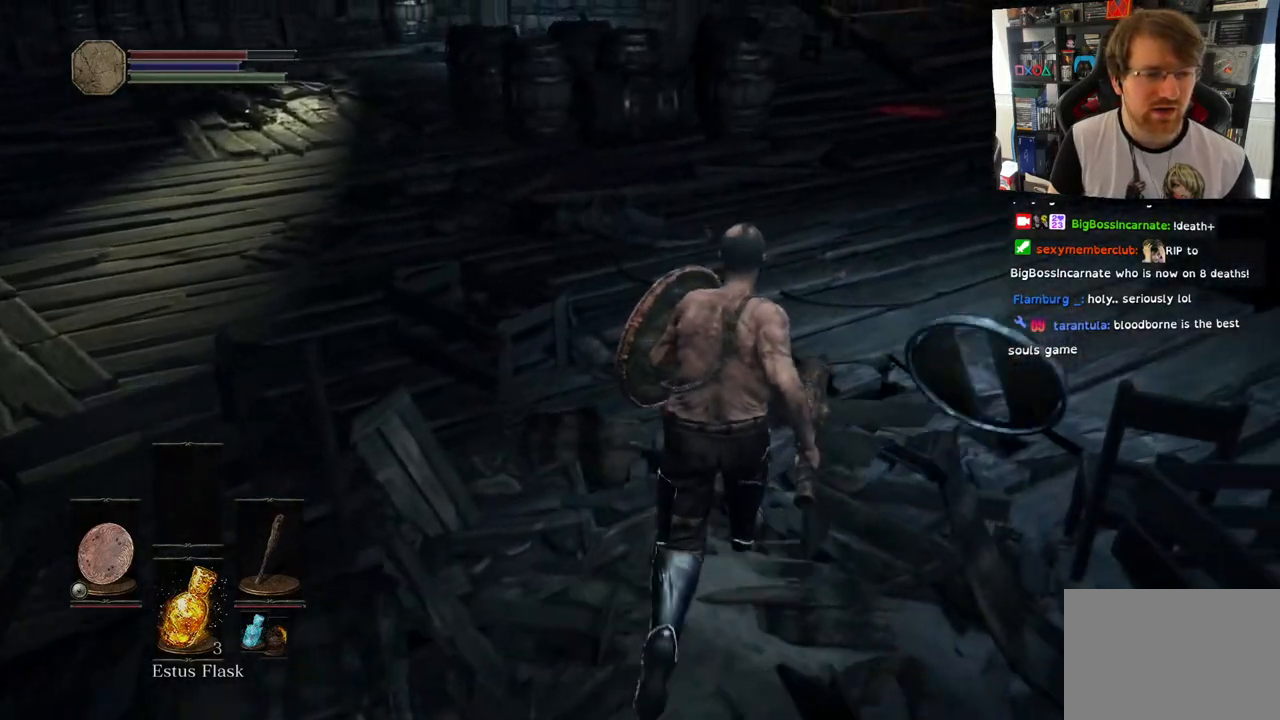
{"dt_ms": 500, "buttons": [], "left_stick": "up", "right_stick": "right", "events": []}
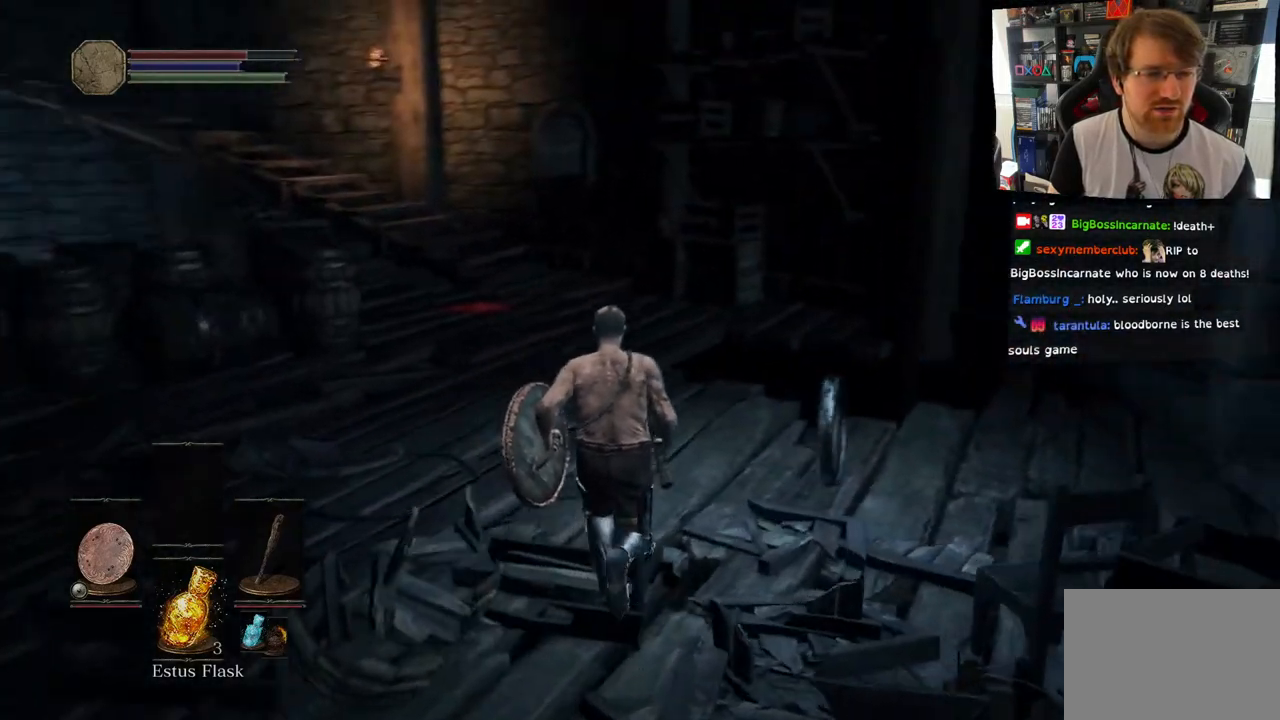
{"dt_ms": 500, "buttons": [], "left_stick": "up", "right_stick": "right", "events": [[117, "right_stick", "center"], [233, "right_stick", "down-right"], [283, "right_stick", "right"]]}
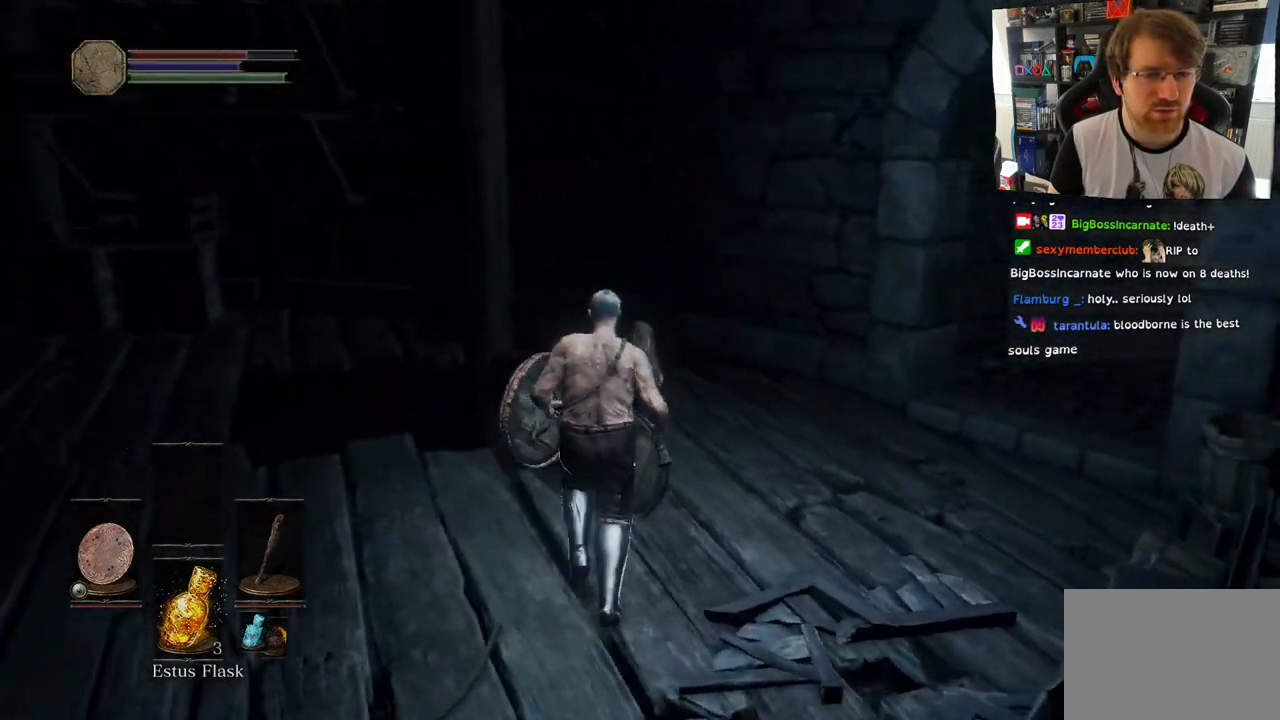
{"dt_ms": 500, "buttons": [], "left_stick": "center", "right_stick": "center", "events": [[317, "right_stick", "center"], [383, "left_stick", "center"]]}
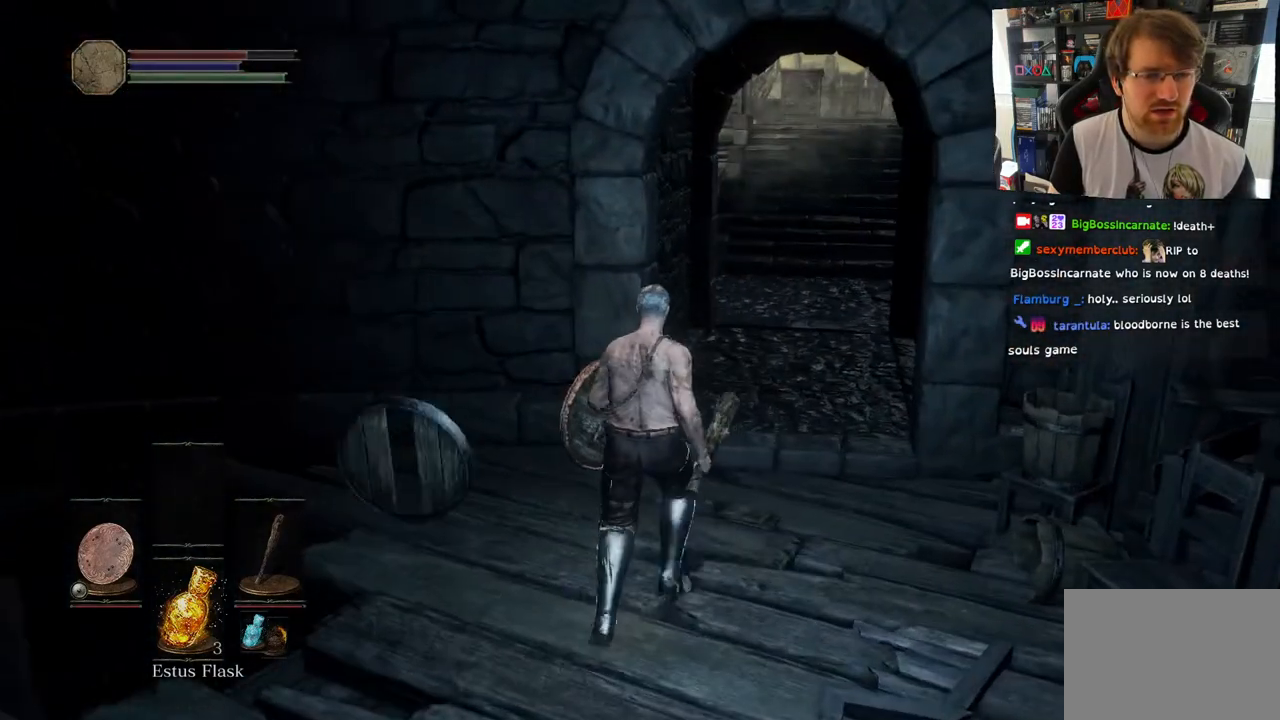
{"dt_ms": 500, "buttons": [], "left_stick": "up", "right_stick": "center", "events": [[67, "left_stick", "up-right"], [233, "right_stick", "right"], [283, "right_stick", "down-right"], [317, "left_stick", "up"], [417, "right_stick", "center"]]}
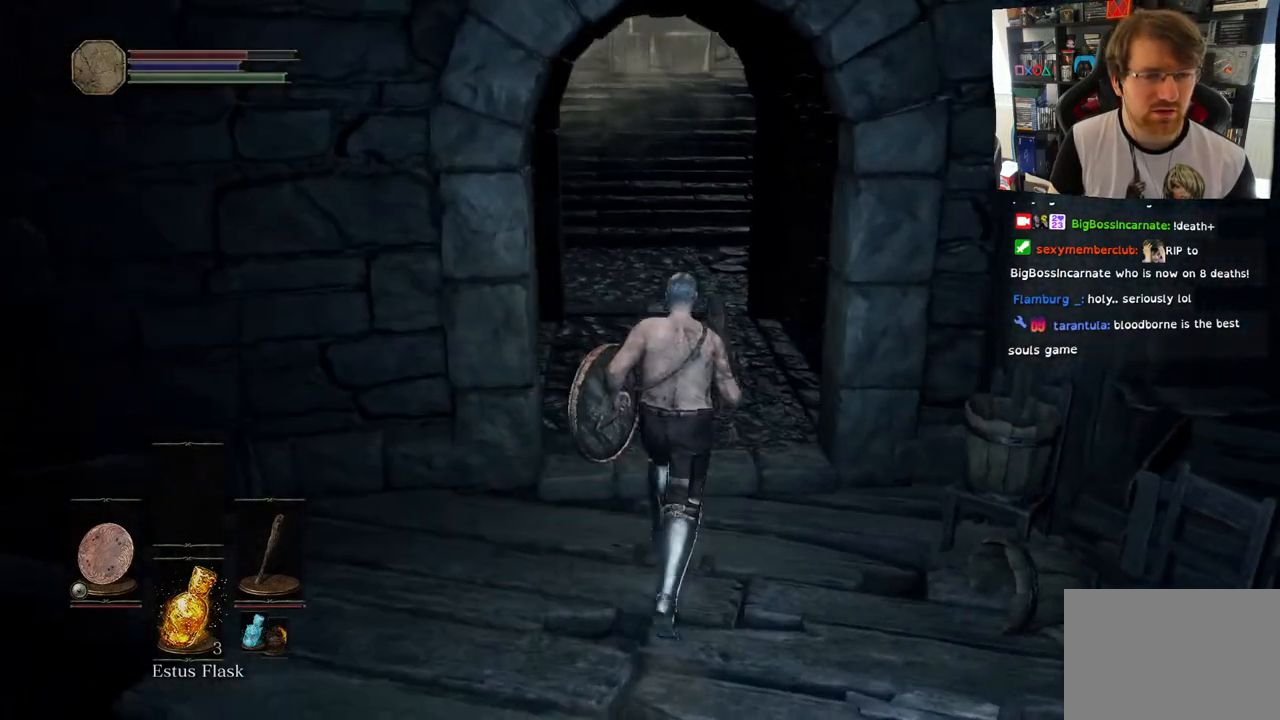
{"dt_ms": 500, "buttons": ["CIRCLE"], "left_stick": "up", "right_stick": "center", "events": [[117, "CIRCLE", "down"]]}
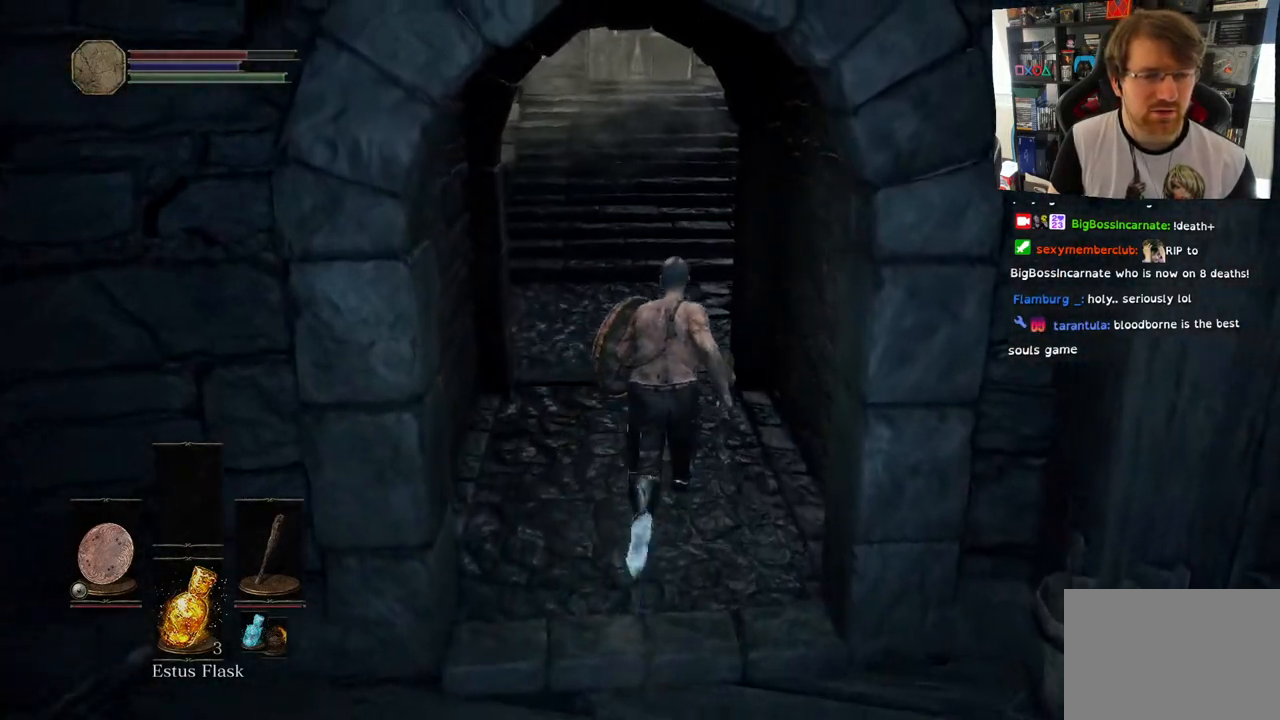
{"dt_ms": 500, "buttons": ["CIRCLE"], "left_stick": "up", "right_stick": "center", "events": []}
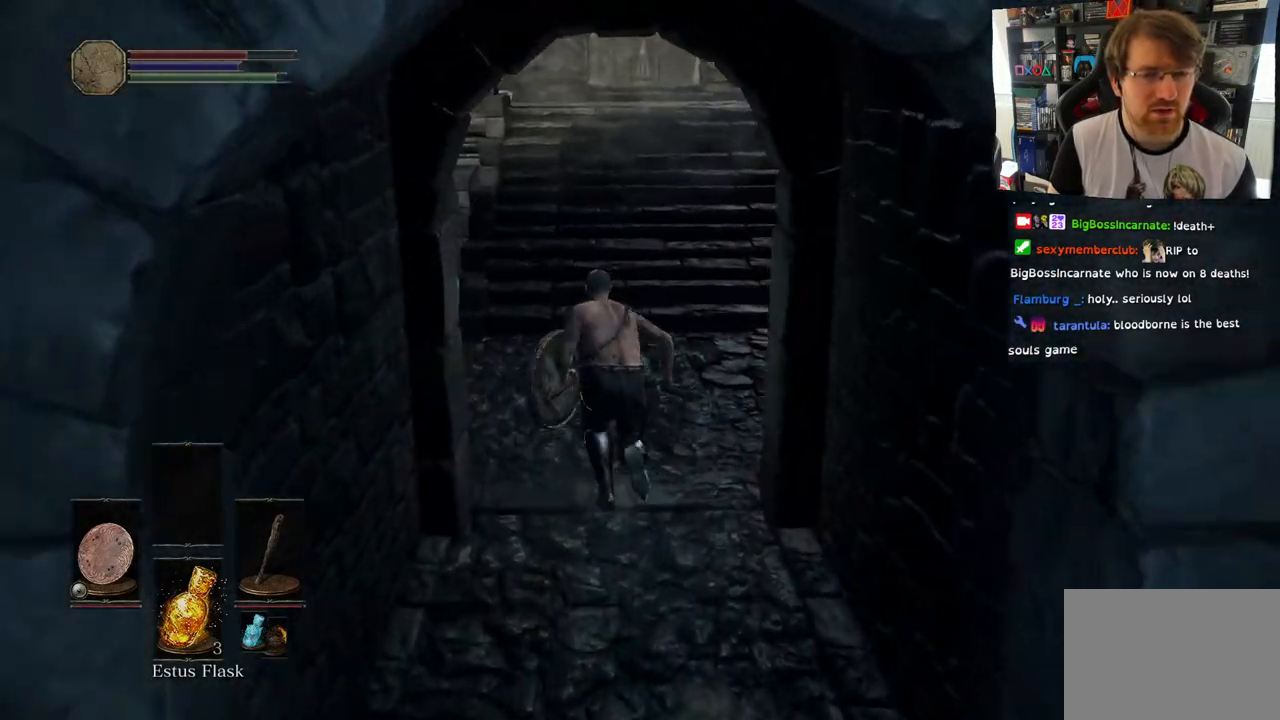
{"dt_ms": 500, "buttons": ["CIRCLE"], "left_stick": "up", "right_stick": "center", "events": []}
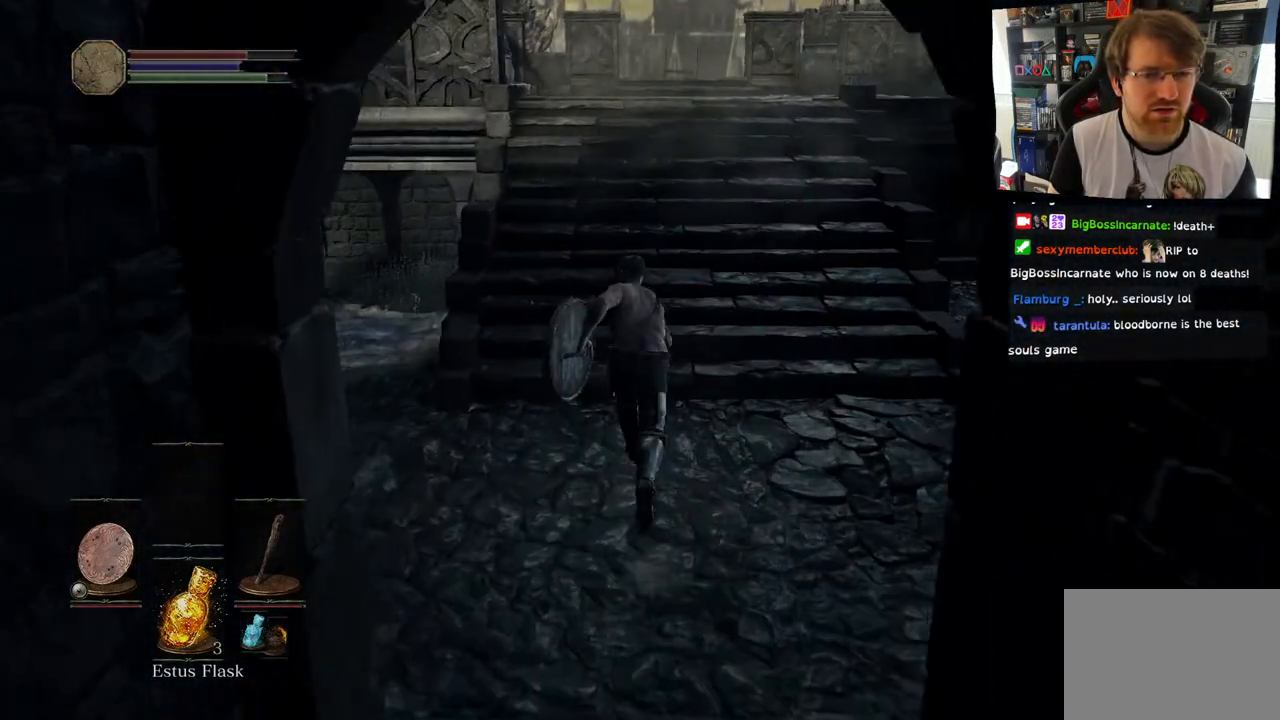
{"dt_ms": 500, "buttons": ["CIRCLE"], "left_stick": "up", "right_stick": "center", "events": []}
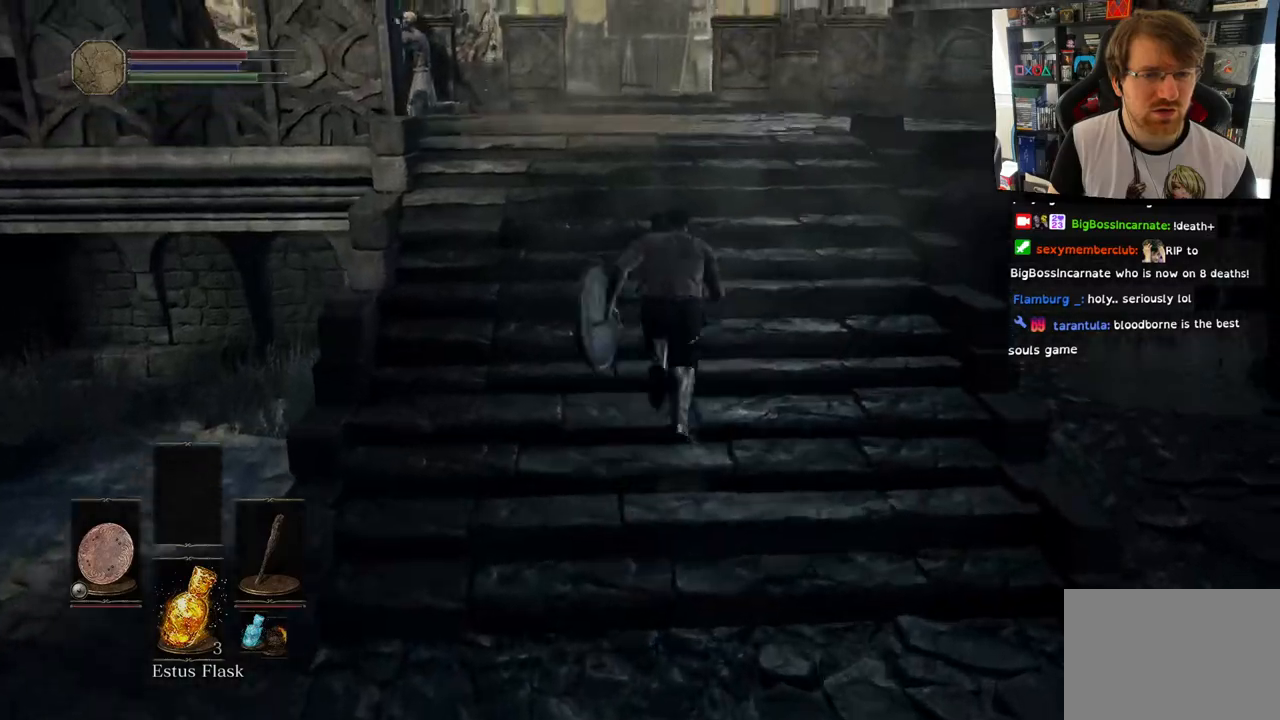
{"dt_ms": 500, "buttons": ["CIRCLE"], "left_stick": "up", "right_stick": "center", "events": []}
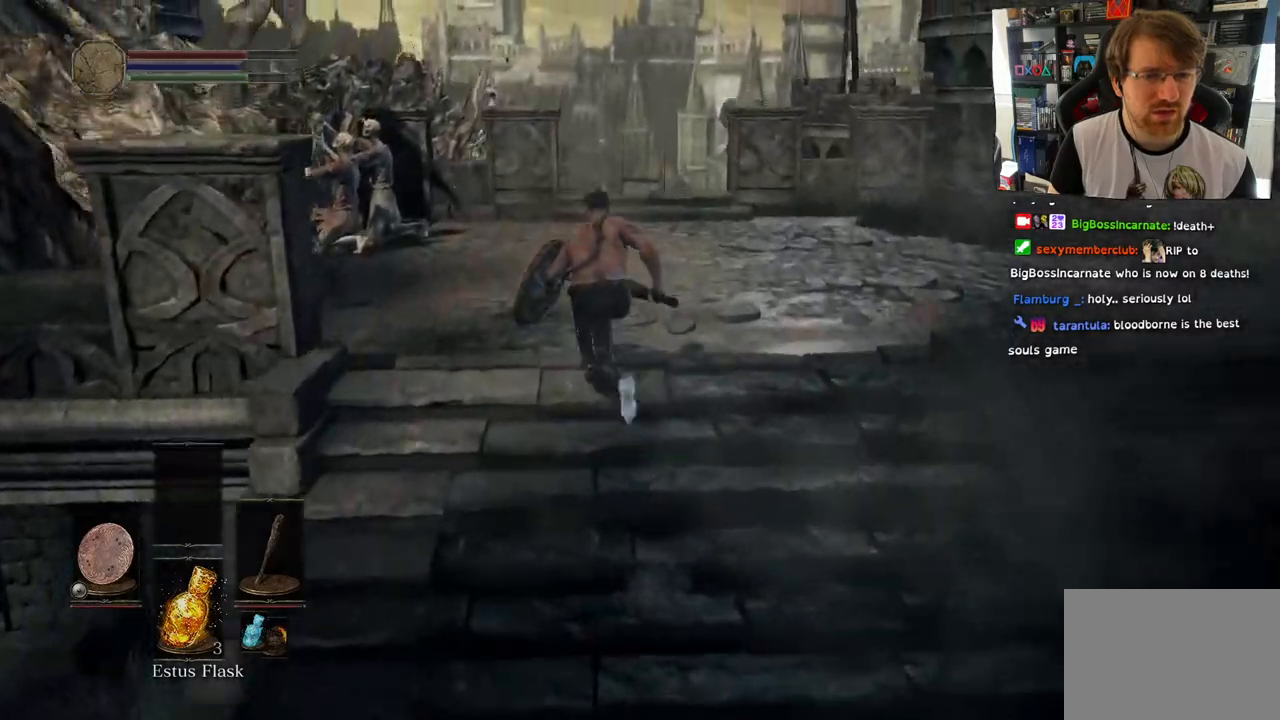
{"dt_ms": 500, "buttons": [], "left_stick": "up", "right_stick": "center", "events": [[350, "CIRCLE", "up"]]}
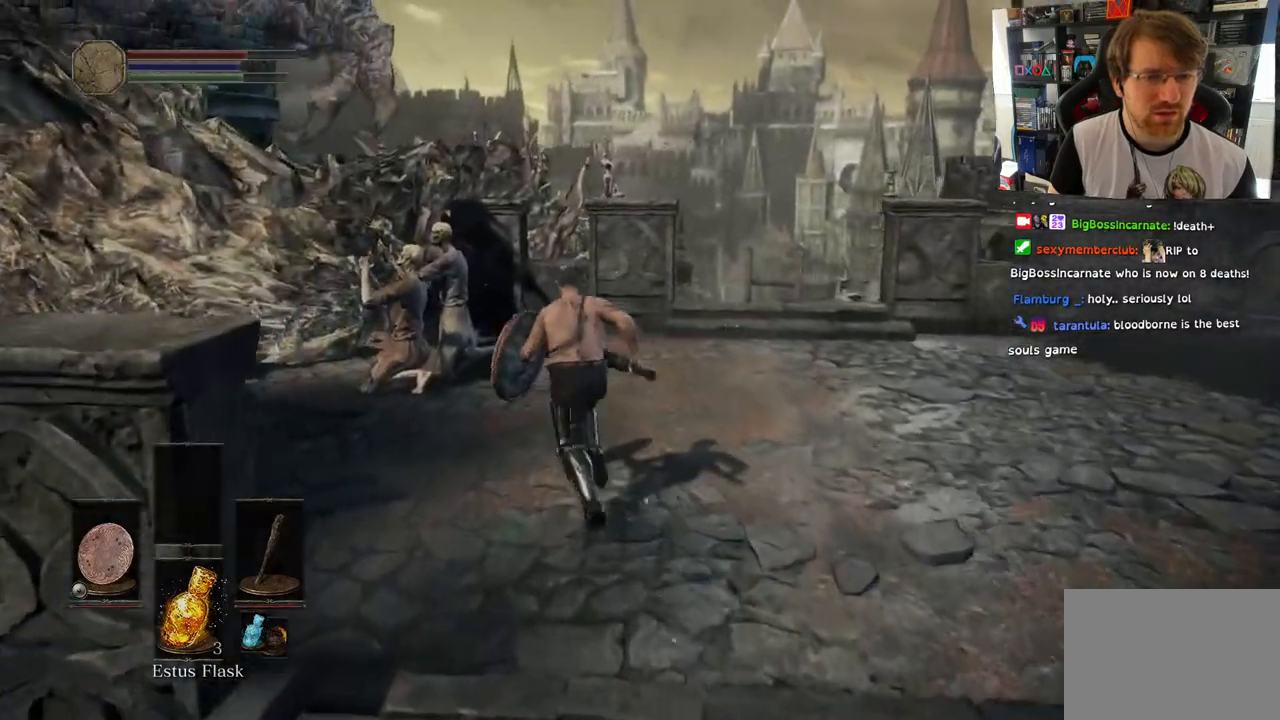
{"dt_ms": 500, "buttons": ["R1"], "left_stick": "up", "right_stick": "up", "events": [[267, "right_stick", "up"], [367, "R1", "down"]]}
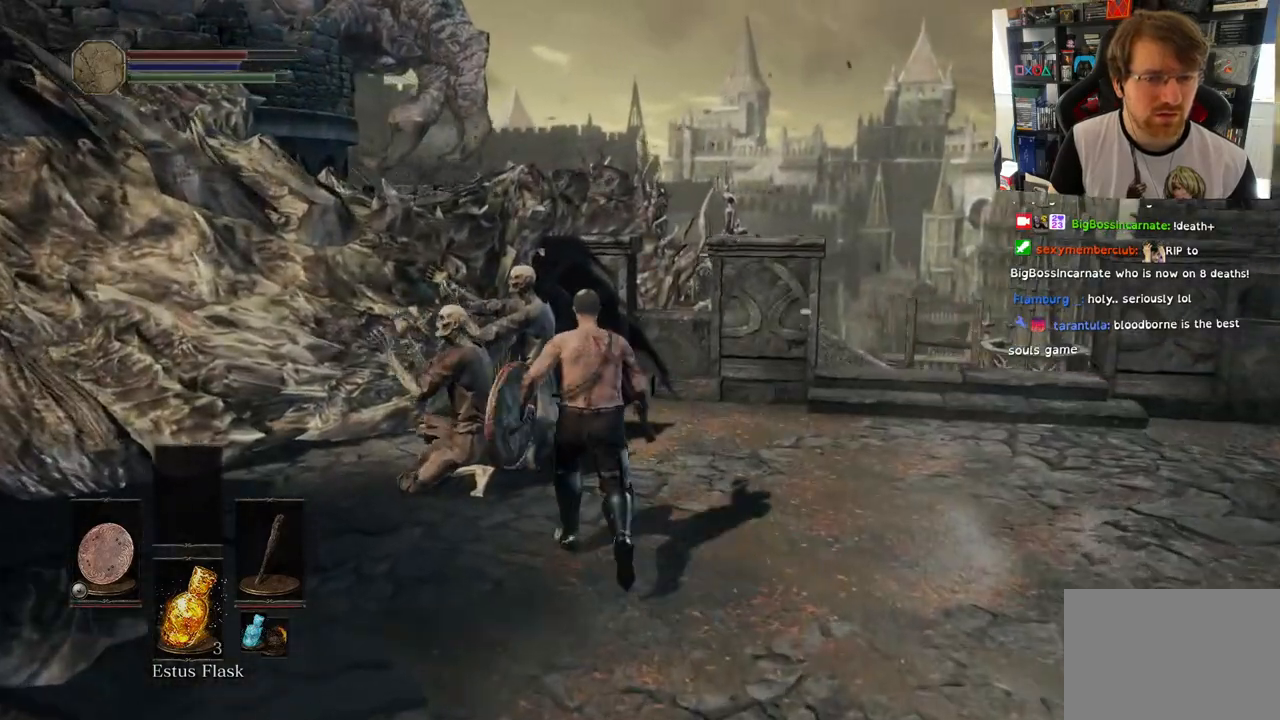
{"dt_ms": 500, "buttons": [], "left_stick": "up", "right_stick": "center", "events": [[33, "R1", "up"], [183, "right_stick", "center"]]}
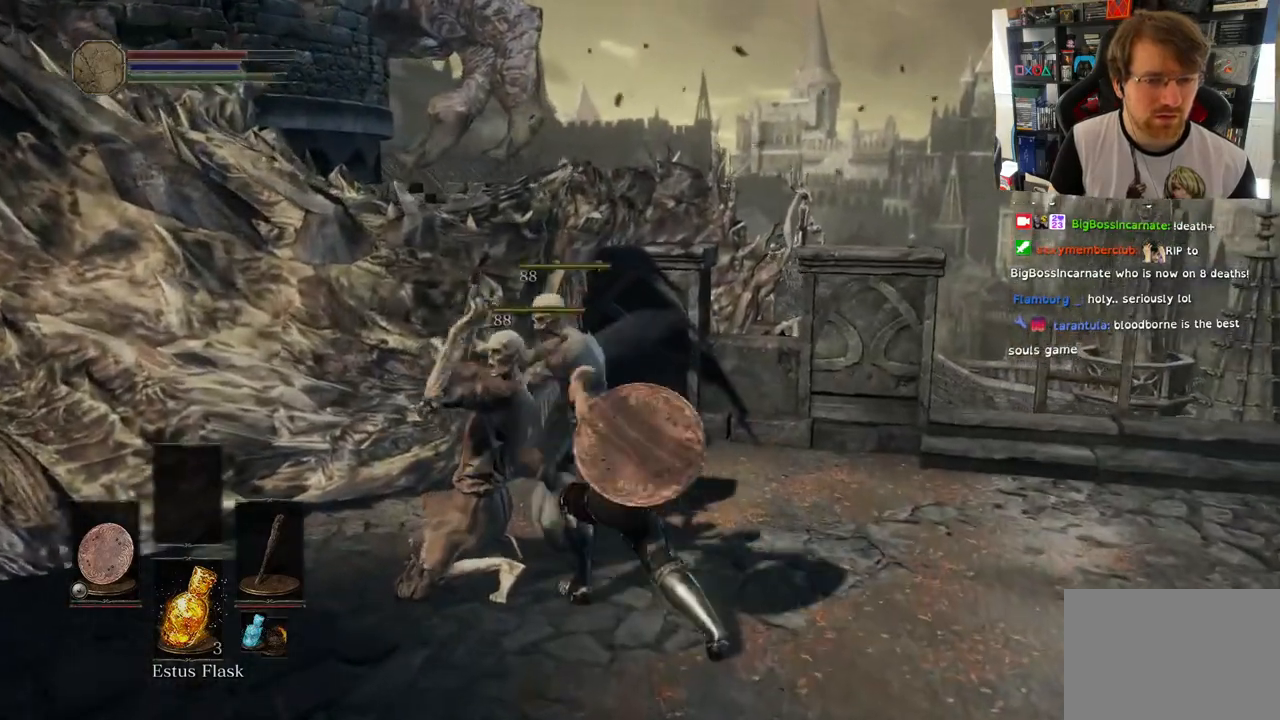
{"dt_ms": 500, "buttons": [], "left_stick": "right", "right_stick": "right", "events": [[200, "right_stick", "right"], [283, "left_stick", "right"]]}
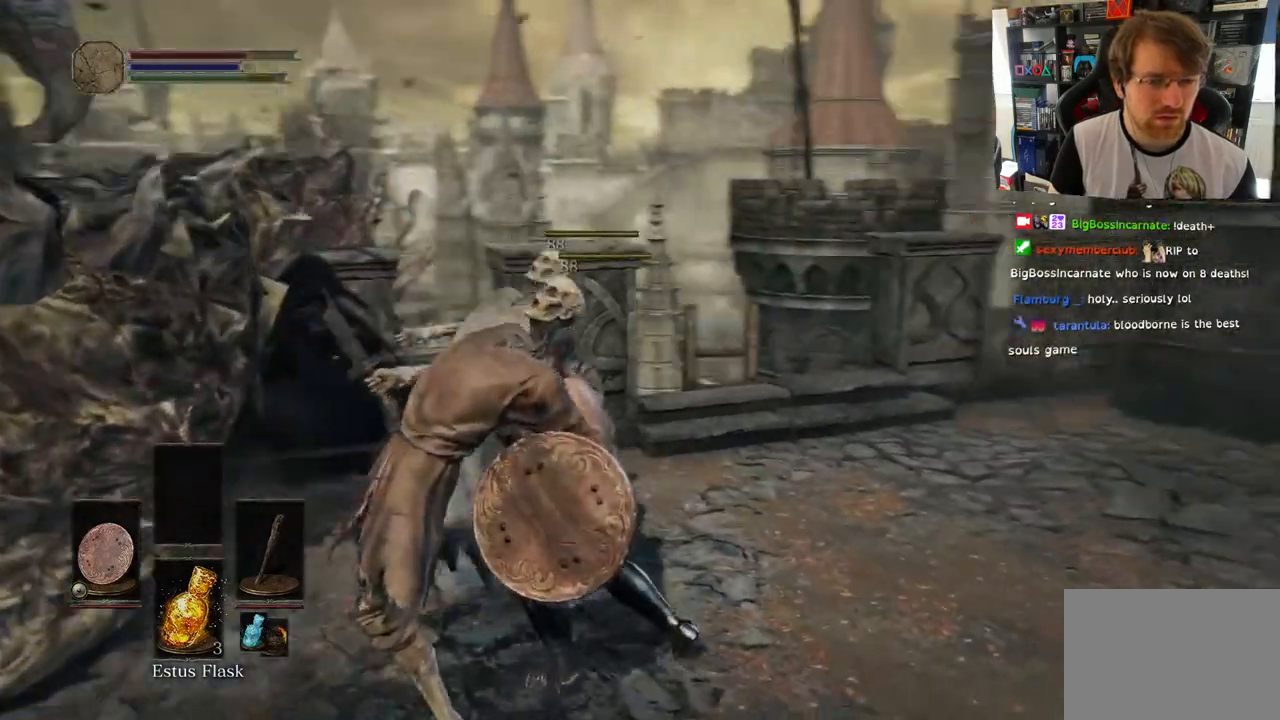
{"dt_ms": 500, "buttons": [], "left_stick": "up-right", "right_stick": "right", "events": [[450, "left_stick", "up-right"]]}
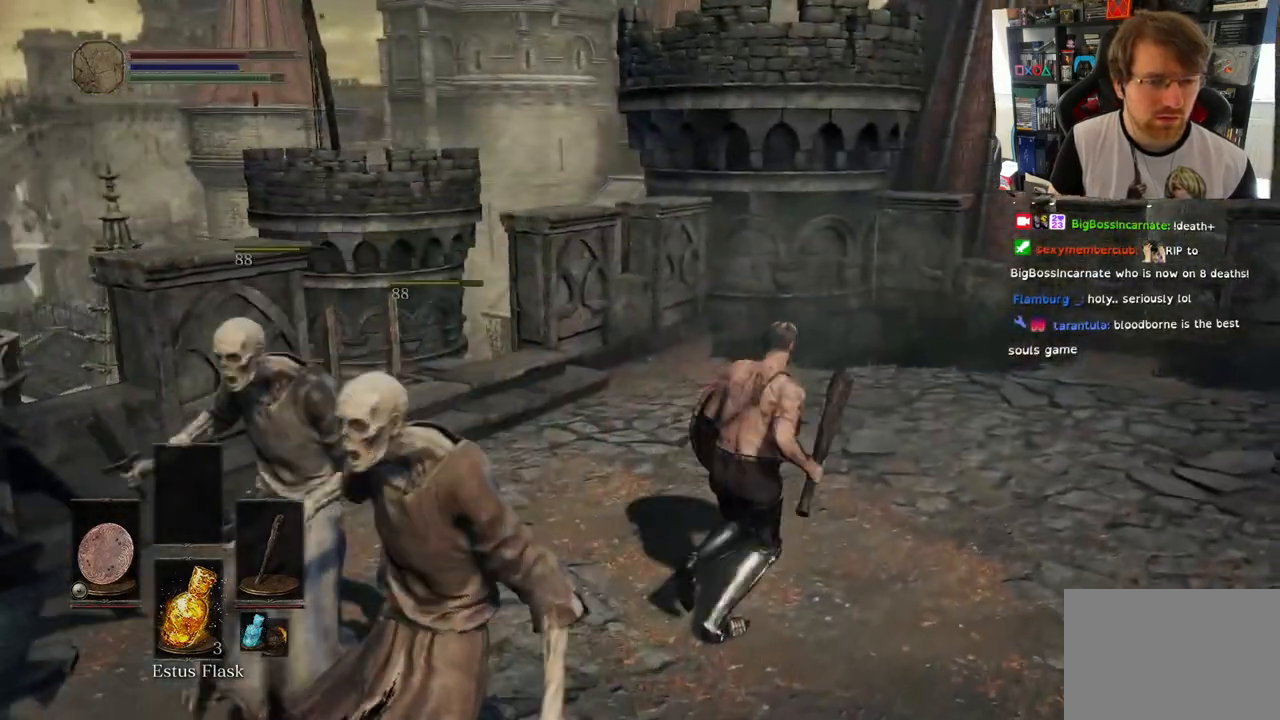
{"dt_ms": 500, "buttons": [], "left_stick": "up-right", "right_stick": "center", "events": [[500, "right_stick", "center"]]}
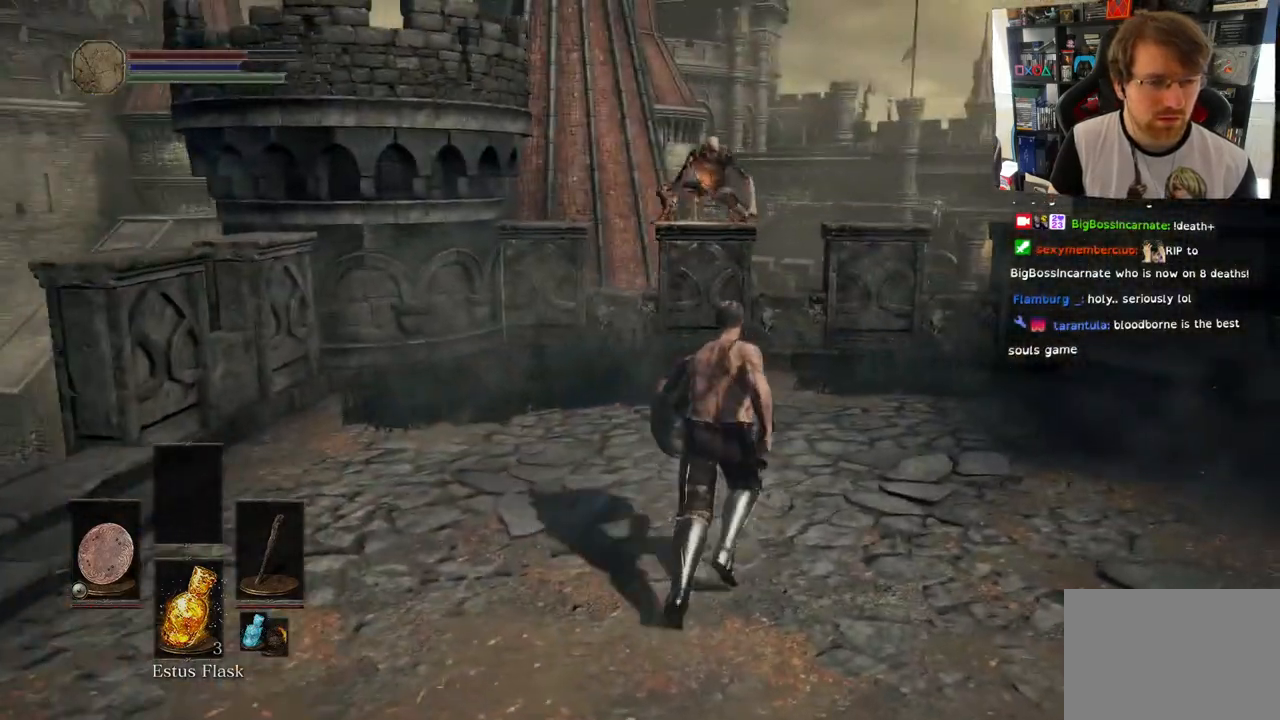
{"dt_ms": 500, "buttons": ["R1"], "left_stick": "up", "right_stick": "left", "events": [[67, "R3", "down"], [133, "left_stick", "up"], [183, "R3", "up"], [200, "right_stick", "left"], [483, "R1", "down"]]}
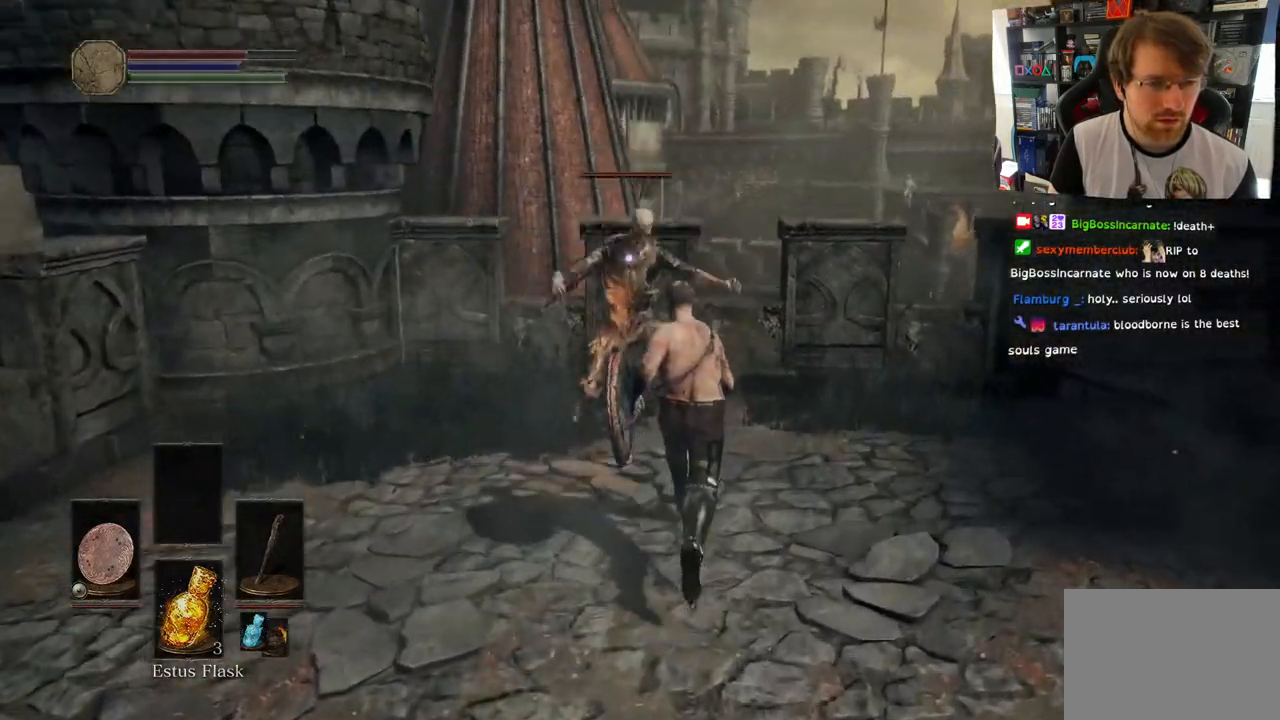
{"dt_ms": 500, "buttons": ["R1"], "left_stick": "up", "right_stick": "up-left", "events": [[117, "R1", "up"], [217, "R1", "down"], [317, "R1", "up"], [350, "right_stick", "up-left"], [417, "R1", "down"]]}
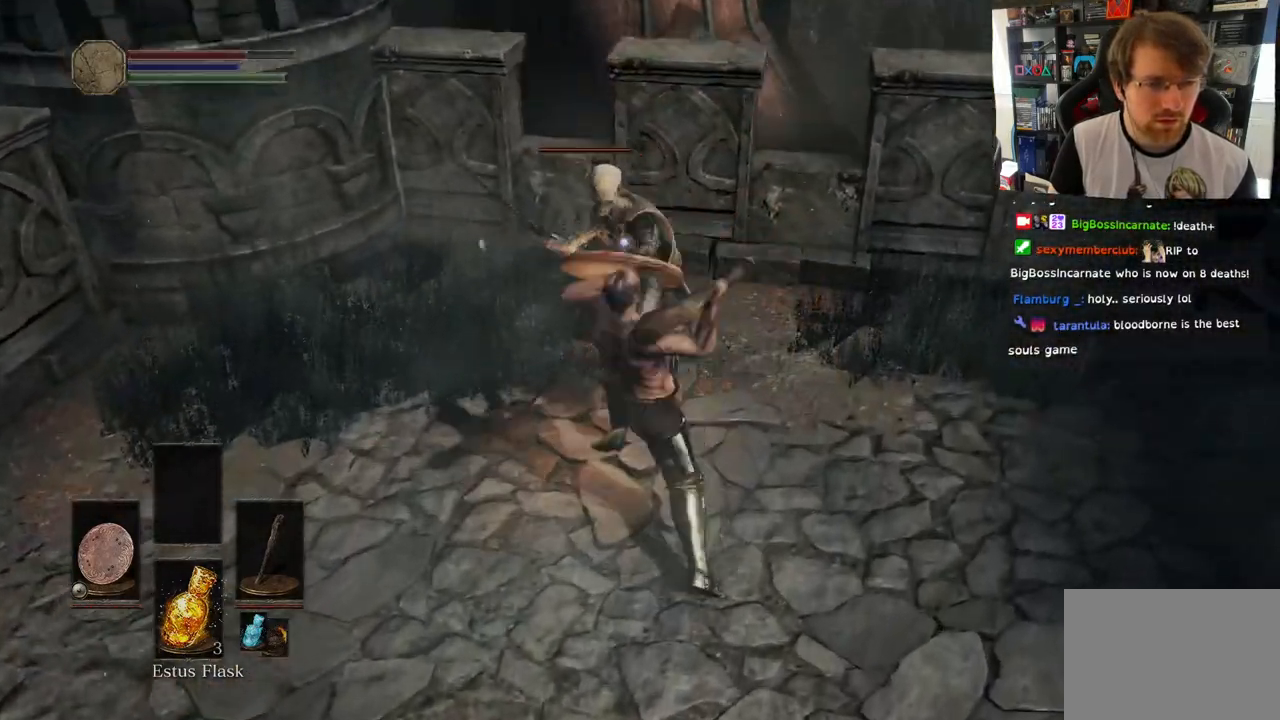
{"dt_ms": 500, "buttons": ["R1"], "left_stick": "center", "right_stick": "left", "events": [[33, "left_stick", "center"], [50, "R1", "up"], [117, "R1", "down"], [250, "R1", "up"], [367, "R1", "down"], [500, "right_stick", "left"]]}
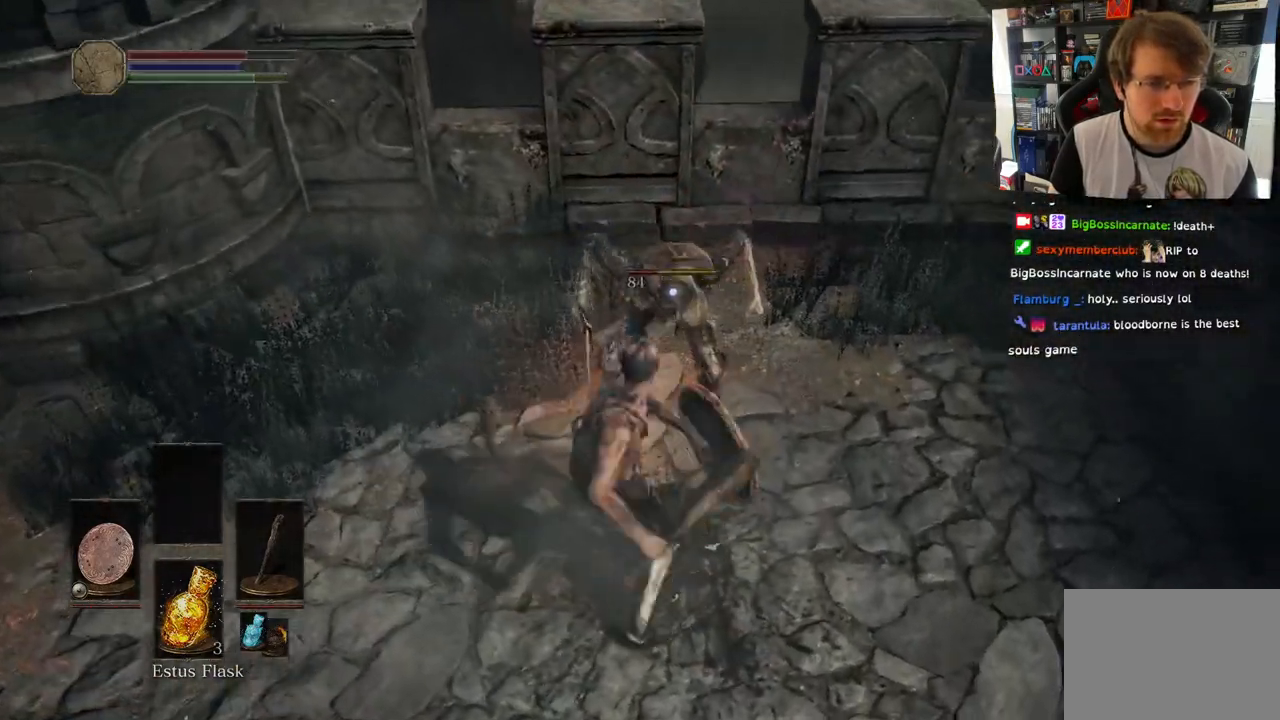
{"dt_ms": 500, "buttons": [], "left_stick": "center", "right_stick": "center", "events": [[17, "R1", "up"], [500, "right_stick", "center"]]}
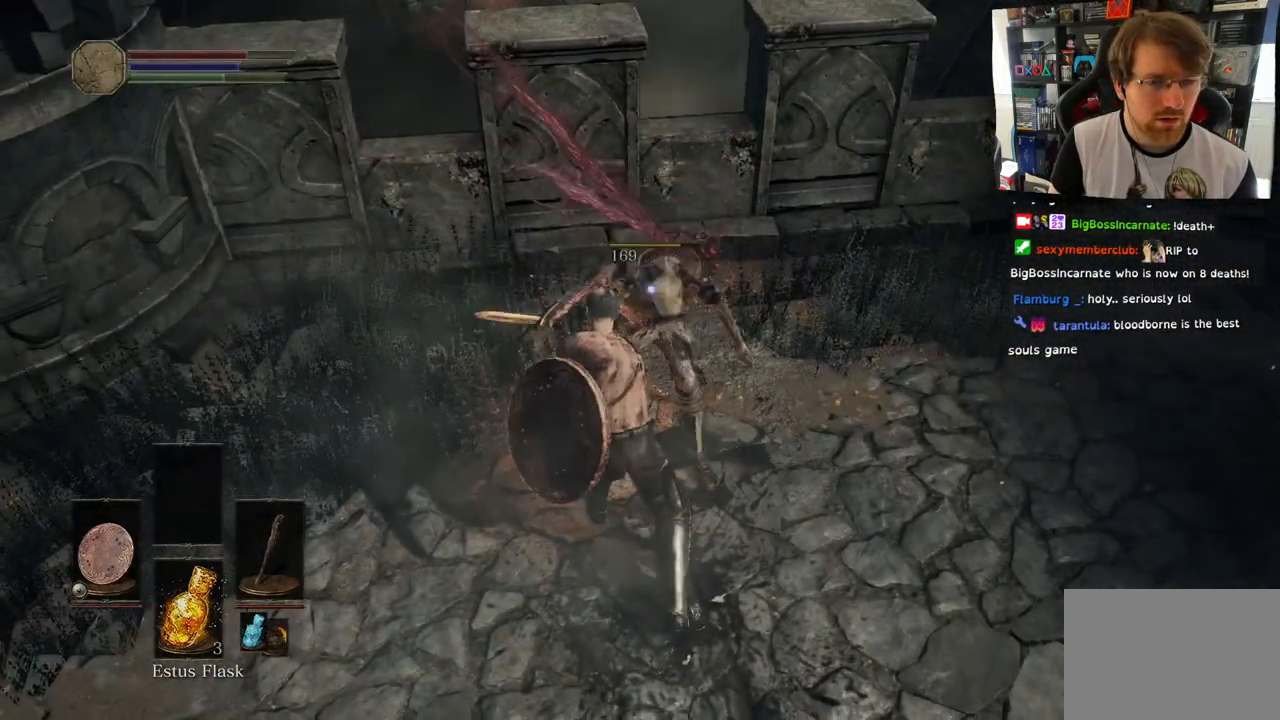
{"dt_ms": 500, "buttons": [], "left_stick": "right", "right_stick": "left", "events": [[267, "left_stick", "right"], [333, "right_stick", "right"], [400, "right_stick", "center"], [467, "right_stick", "left"]]}
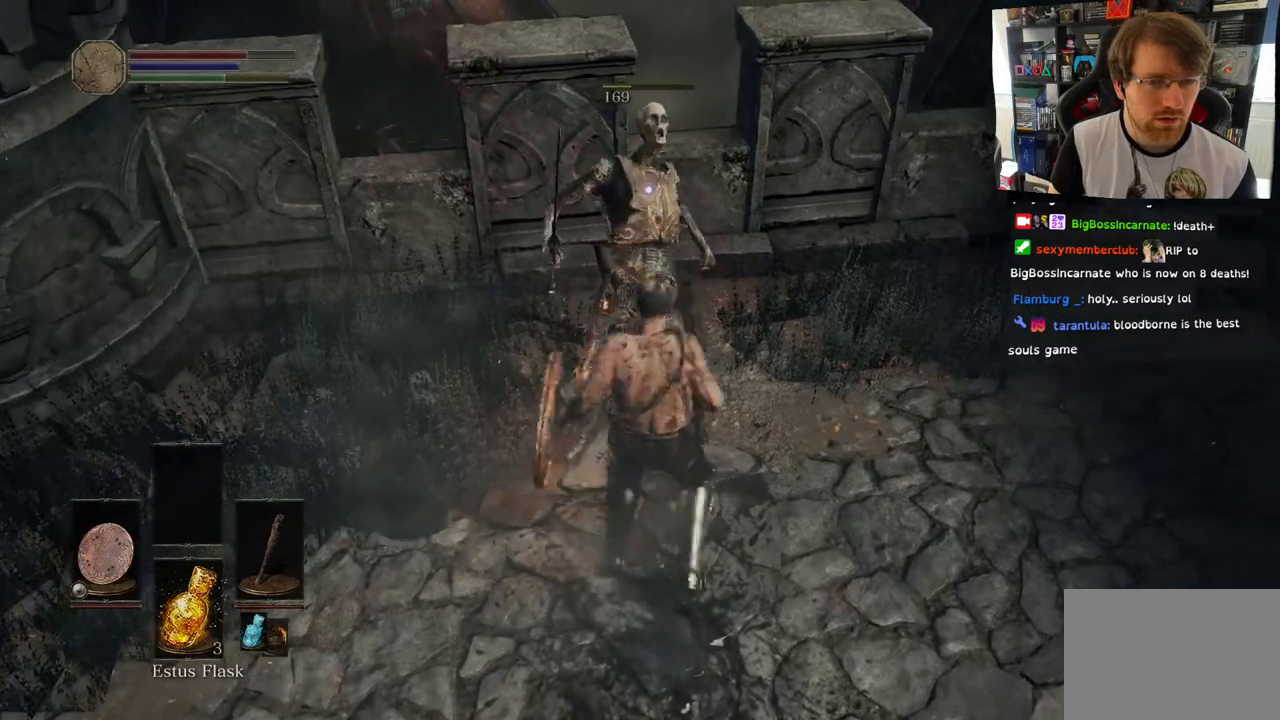
{"dt_ms": 500, "buttons": [], "left_stick": "down-right", "right_stick": "left", "events": [[167, "left_stick", "down-right"]]}
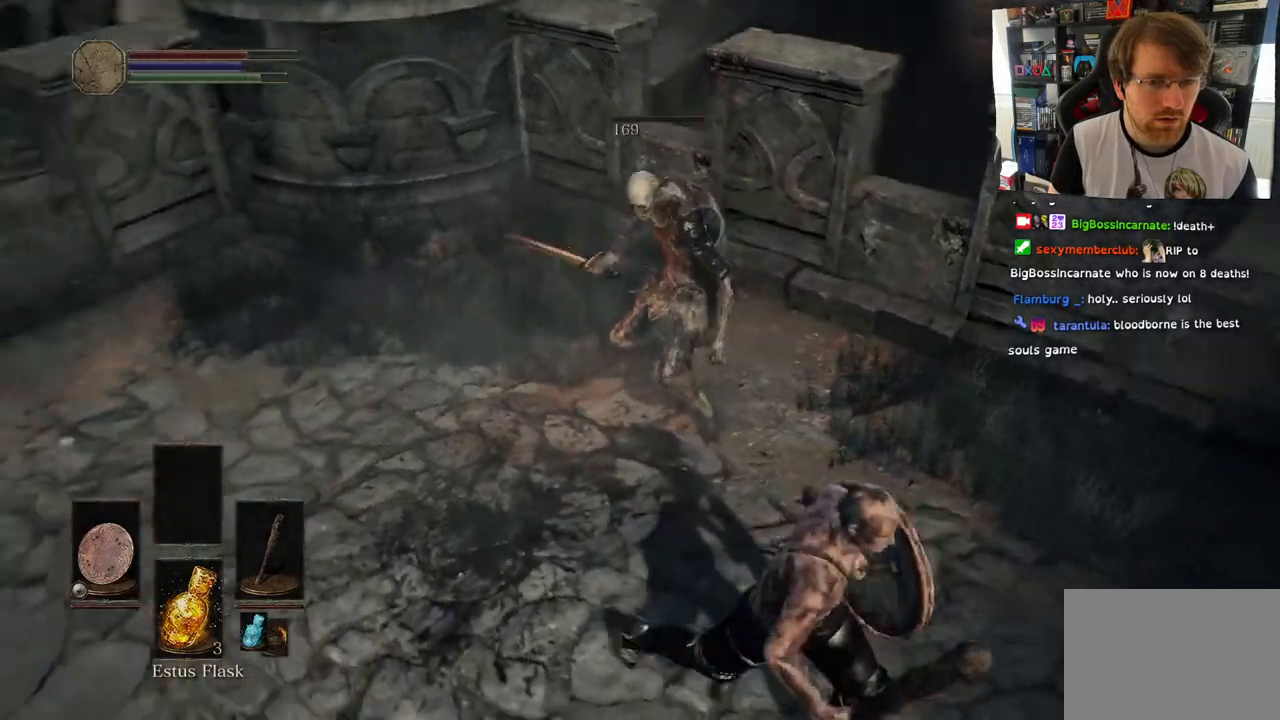
{"dt_ms": 500, "buttons": [], "left_stick": "up-right", "right_stick": "down-left", "events": [[167, "left_stick", "up-right"], [283, "right_stick", "down-left"]]}
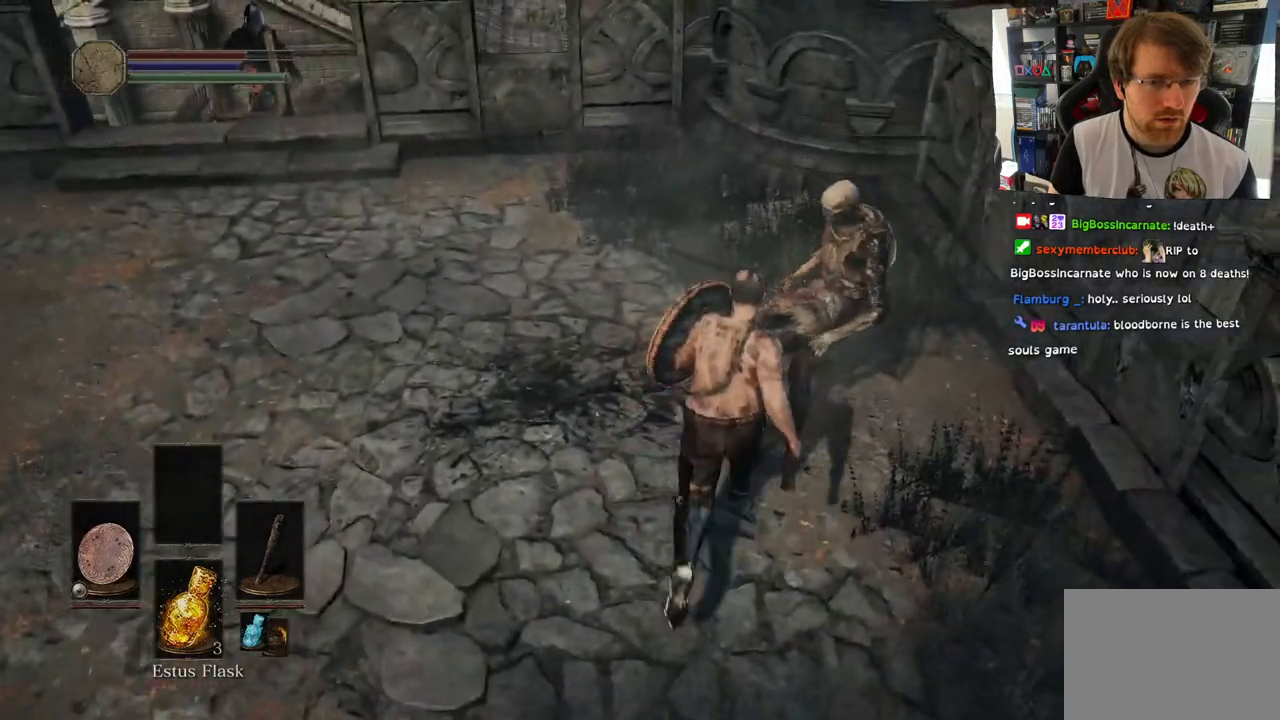
{"dt_ms": 500, "buttons": [], "left_stick": "up", "right_stick": "left", "events": [[100, "left_stick", "up"], [250, "right_stick", "left"], [417, "CROSS", "down"], [500, "CROSS", "up"]]}
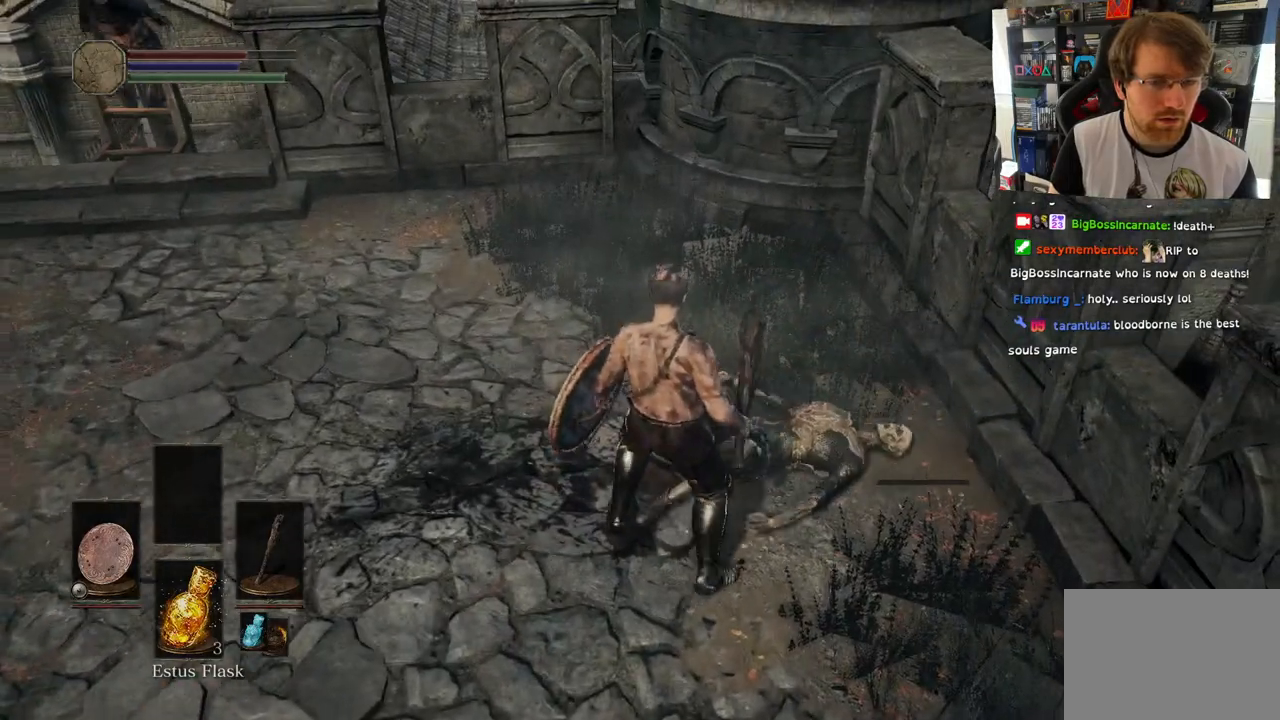
{"dt_ms": 500, "buttons": [], "left_stick": "up-left", "right_stick": "left", "events": [[100, "CROSS", "down"], [217, "CROSS", "up"], [300, "left_stick", "up-left"]]}
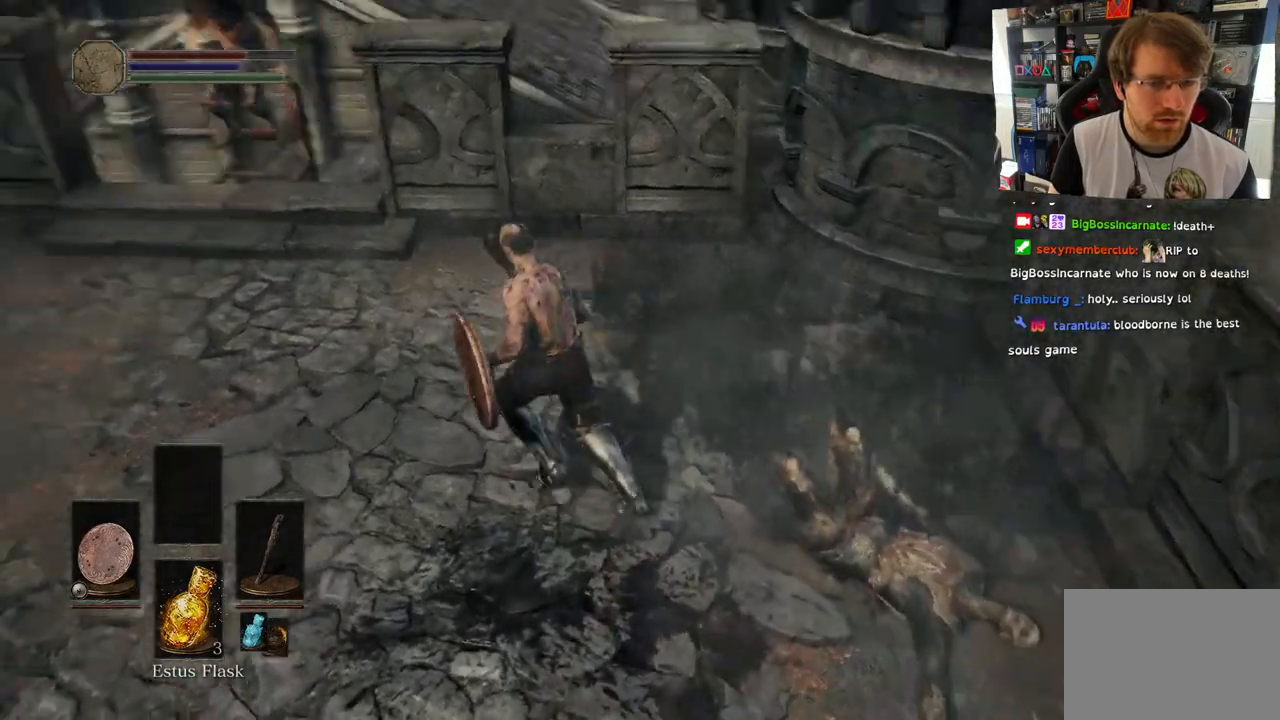
{"dt_ms": 1000, "buttons": [], "left_stick": "up-left", "right_stick": "center"}
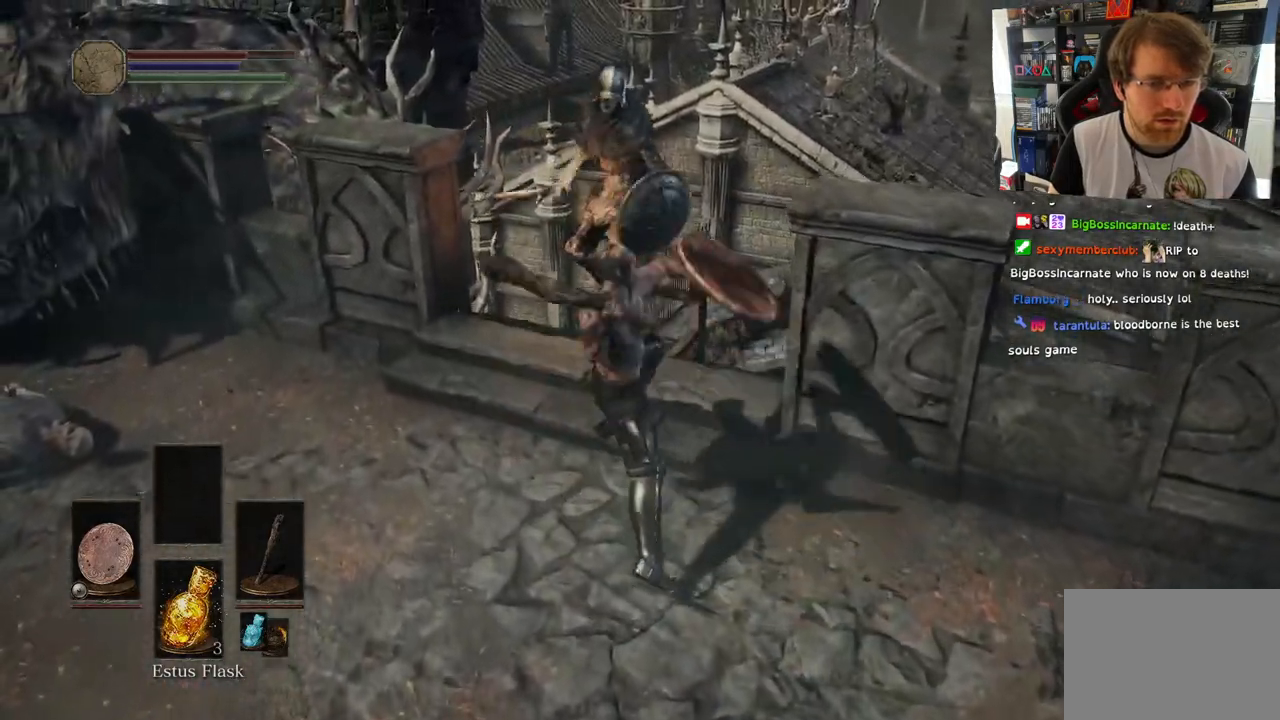
{"dt_ms": 500, "buttons": ["R1"], "left_stick": "center", "right_stick": "left", "events": [[17, "left_stick", "up"], [133, "R1", "down"], [133, "left_stick", "center"], [133, "right_stick", "left"], [283, "R1", "up"], [367, "R1", "down"]]}